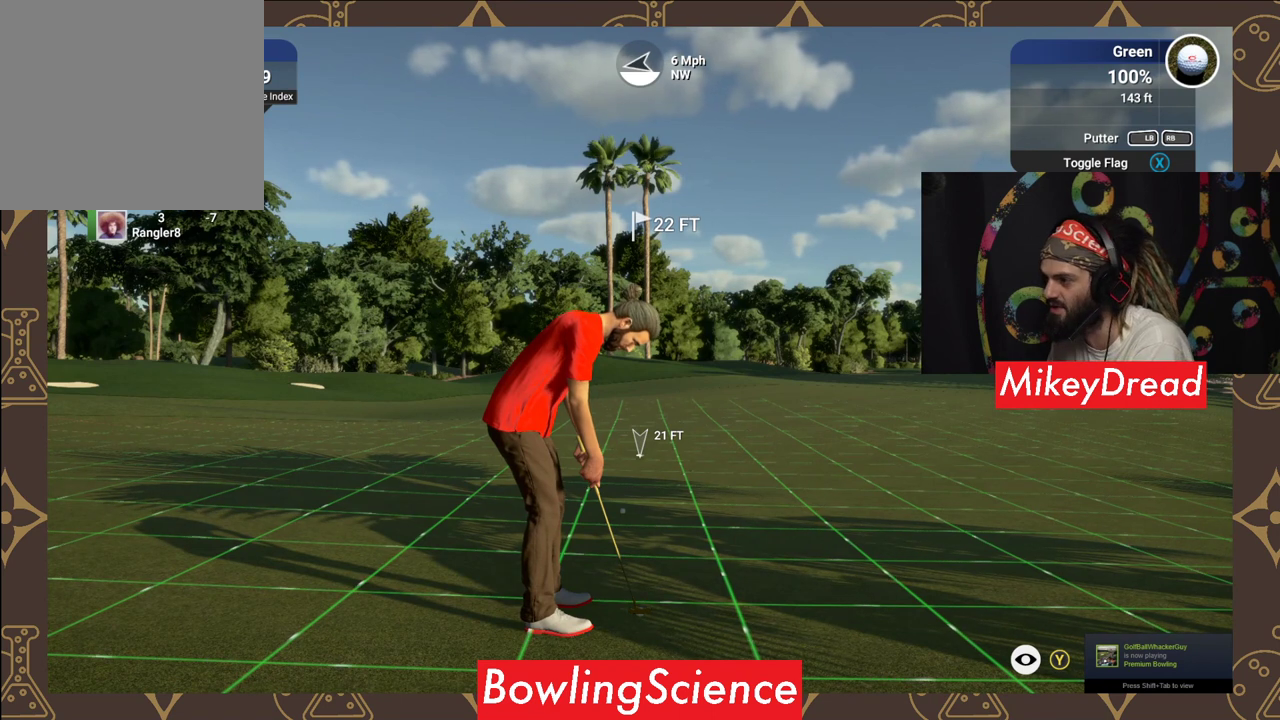
Gameplay with a controller (Xbox layout); each line is a JSON object with the inputs held at the frame after it. "events" lists button and stick changes between this image and that frame as [ms after this image, input, new state], when the widget could be followed in between.
{"buttons": [], "left_stick": "left", "right_stick": "center", "events": [[250, "left_stick", "left"]]}
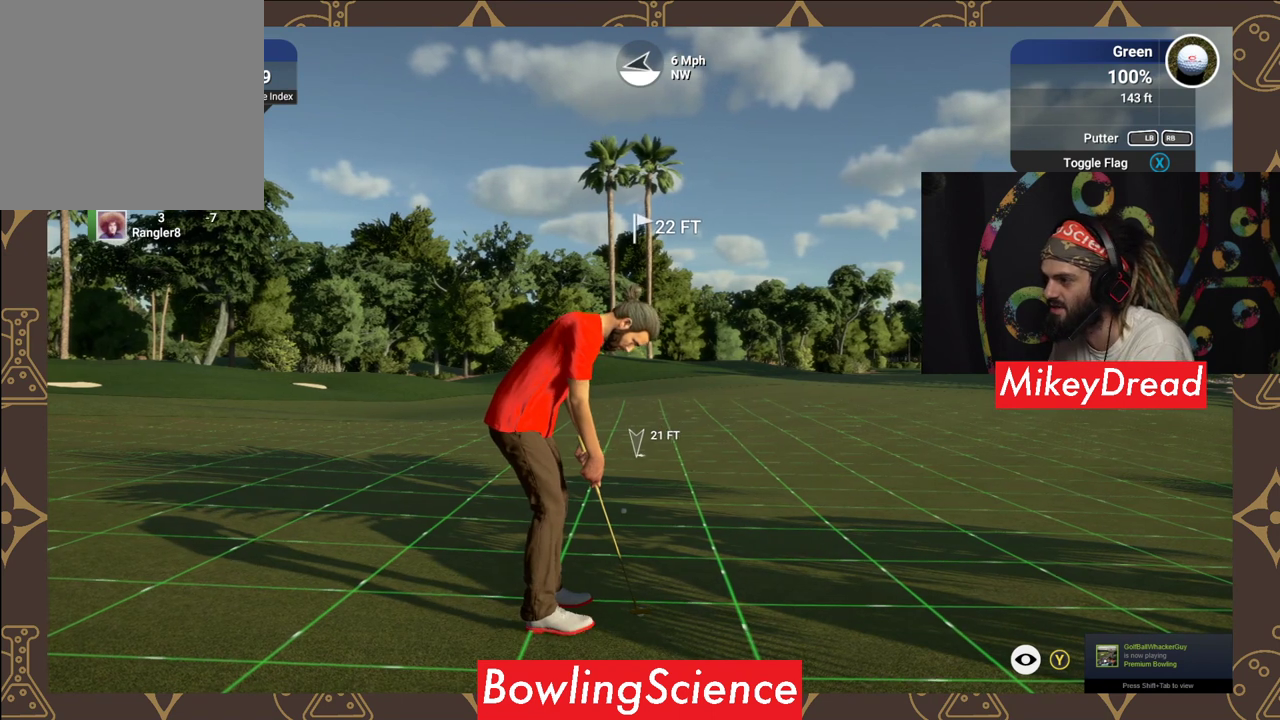
{"buttons": [], "left_stick": "left", "right_stick": "center", "events": []}
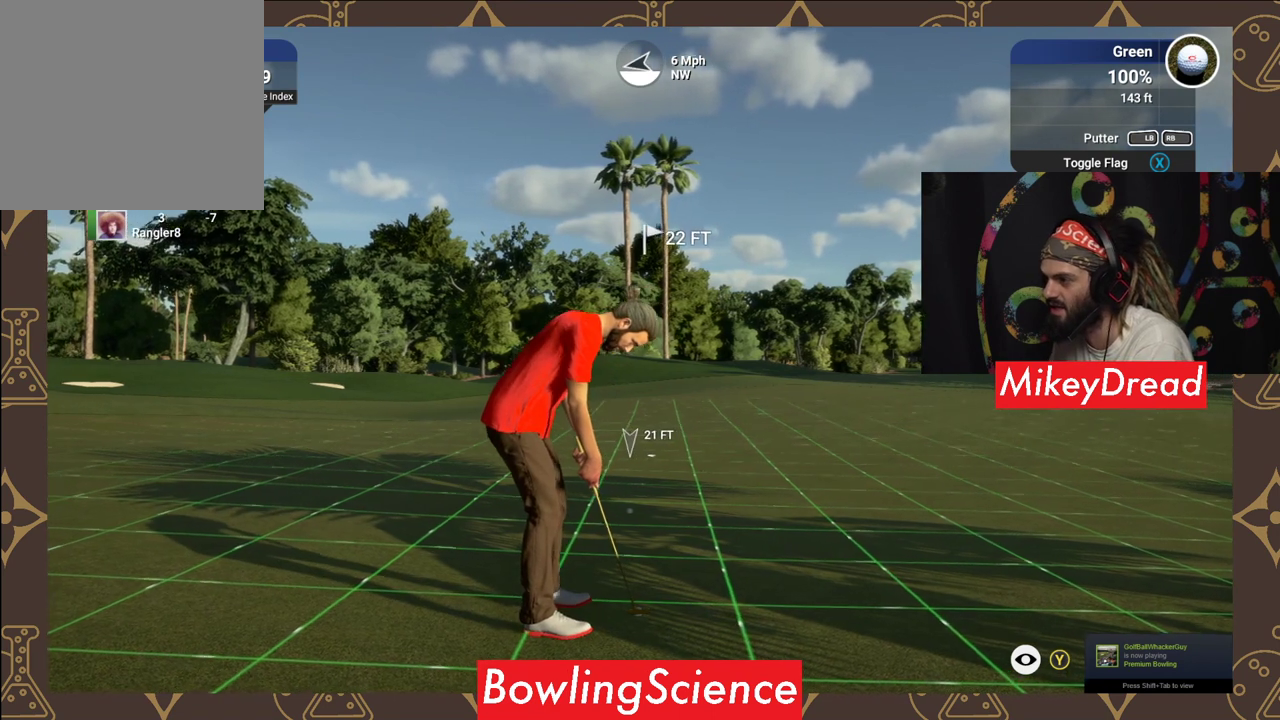
{"buttons": [], "left_stick": "left", "right_stick": "center", "events": [[50, "left_stick", "center"], [500, "left_stick", "left"]]}
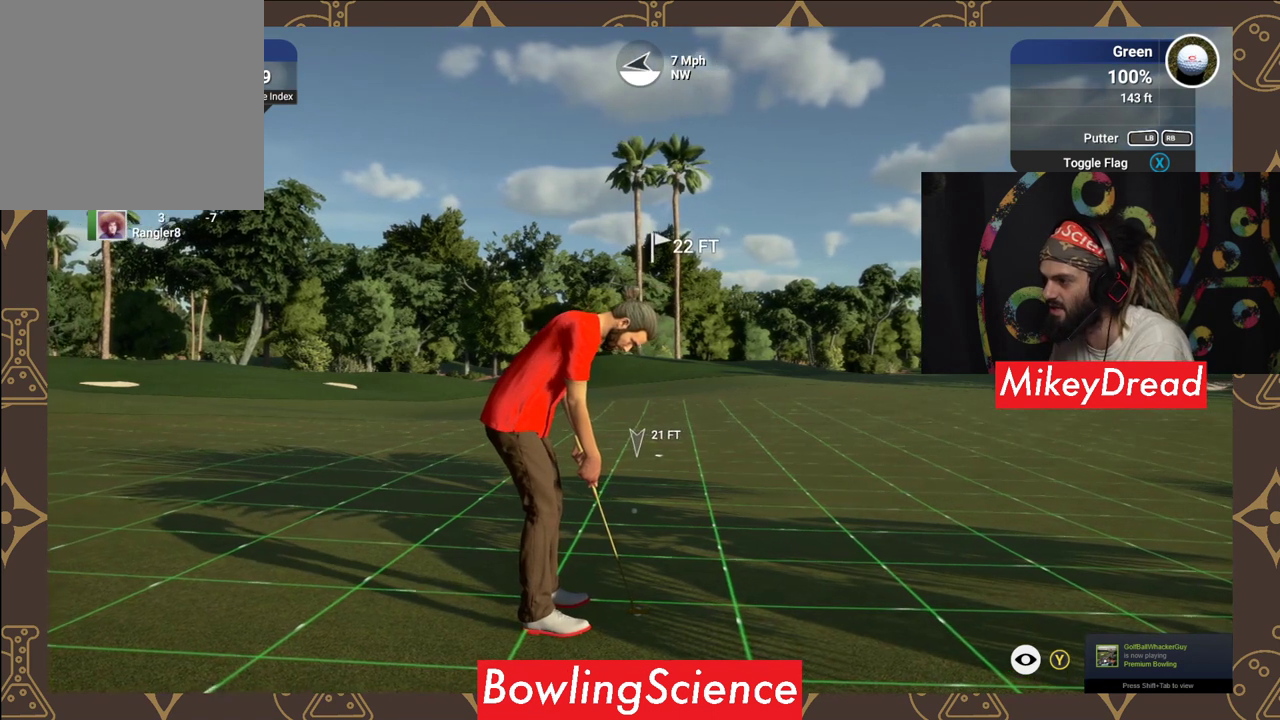
{"buttons": [], "left_stick": "center", "right_stick": "center", "events": [[450, "left_stick", "center"]]}
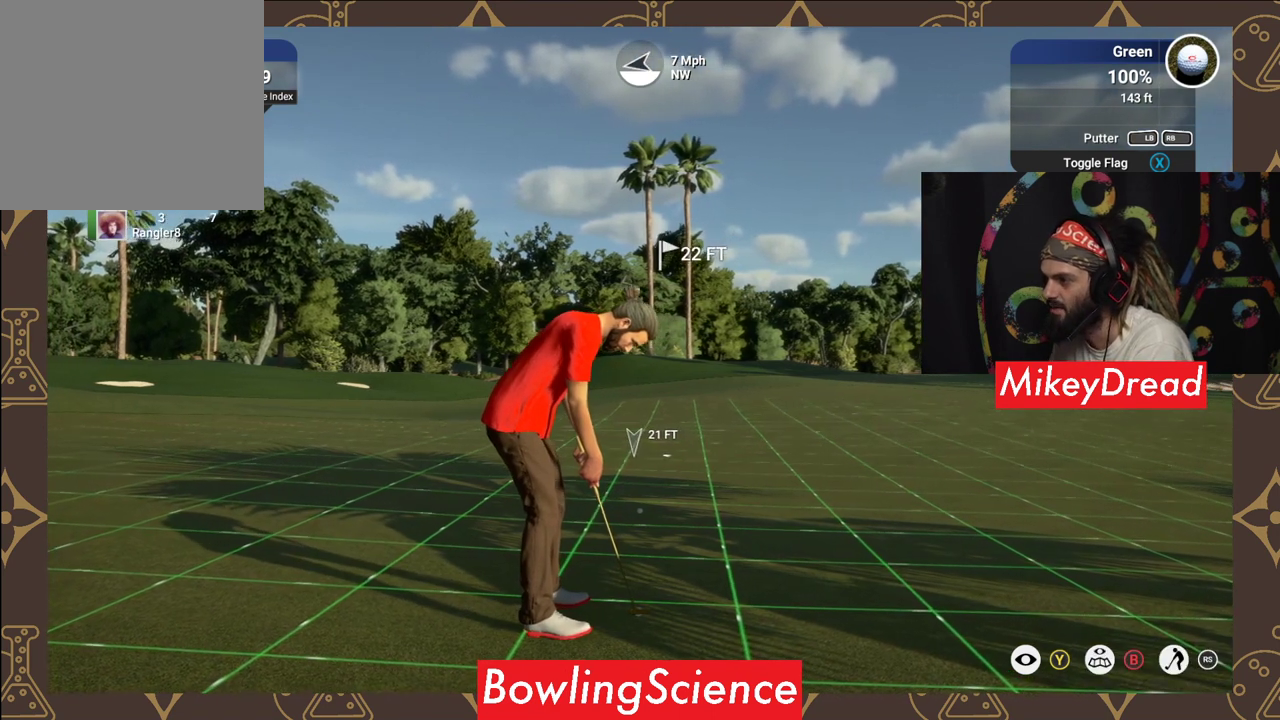
{"buttons": [], "left_stick": "center", "right_stick": "center", "events": []}
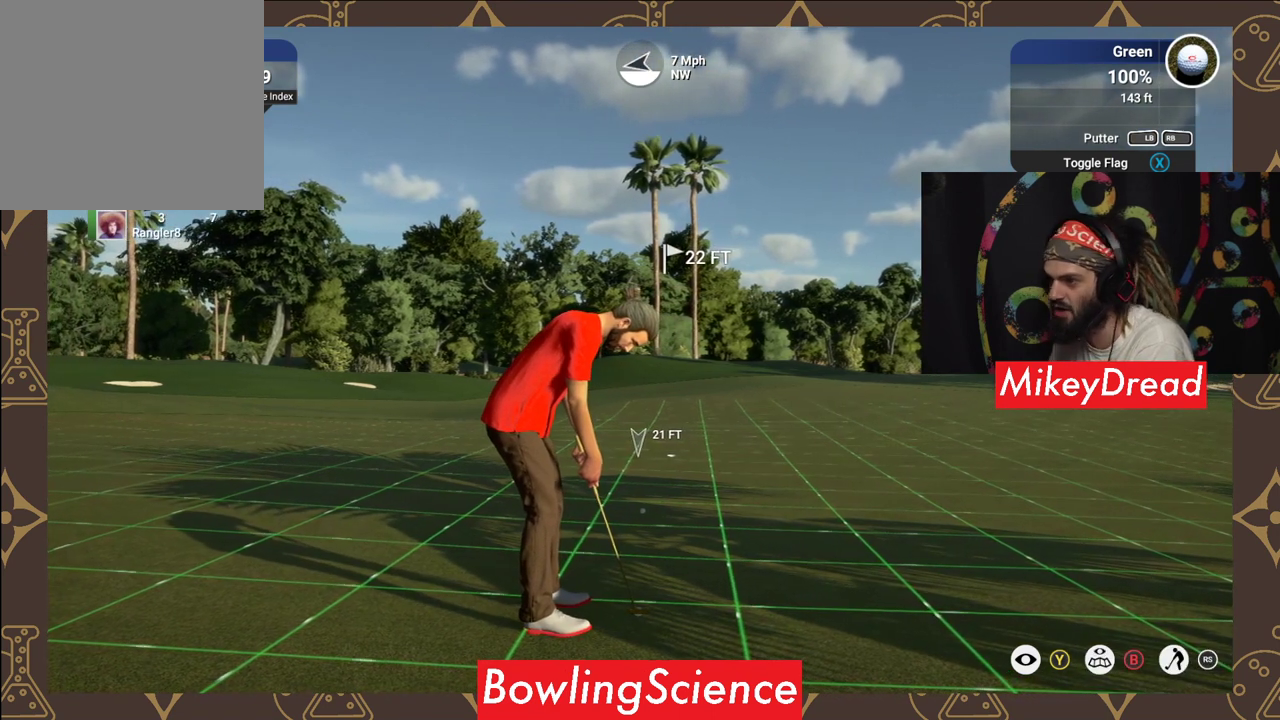
{"buttons": [], "left_stick": "center", "right_stick": "center", "events": []}
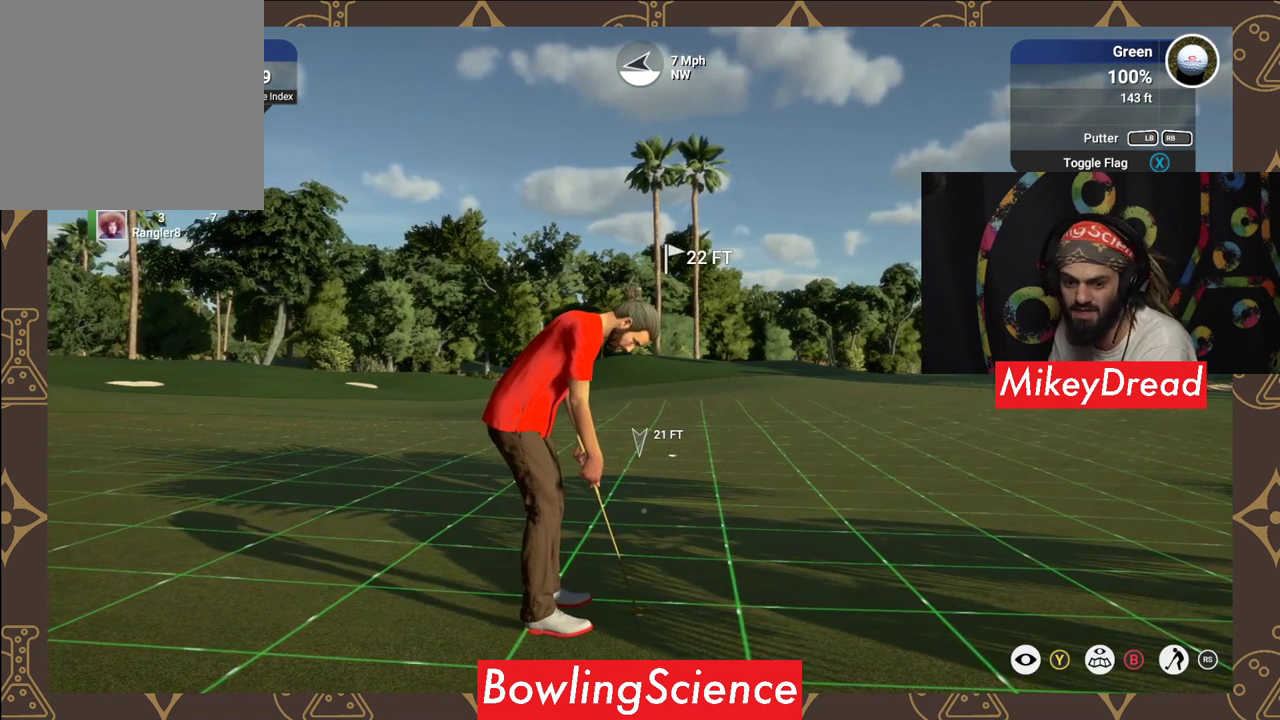
{"buttons": [], "left_stick": "center", "right_stick": "center", "events": []}
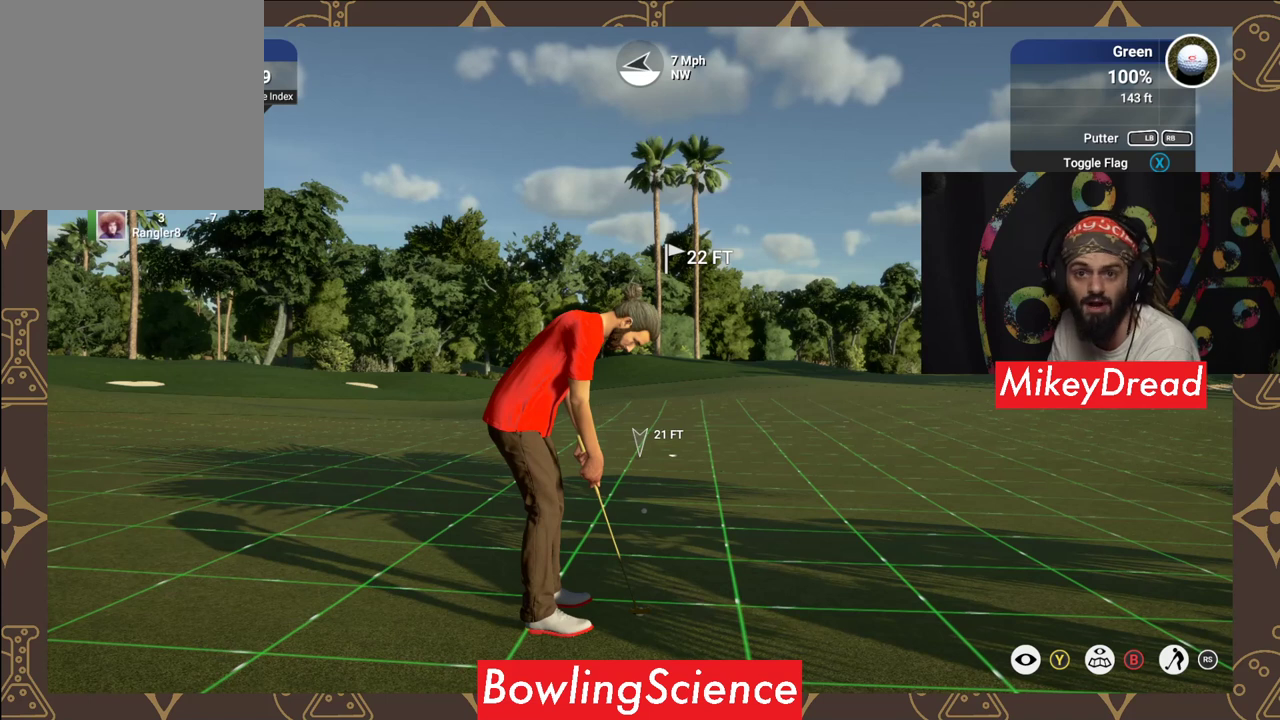
{"buttons": [], "left_stick": "center", "right_stick": "center", "events": []}
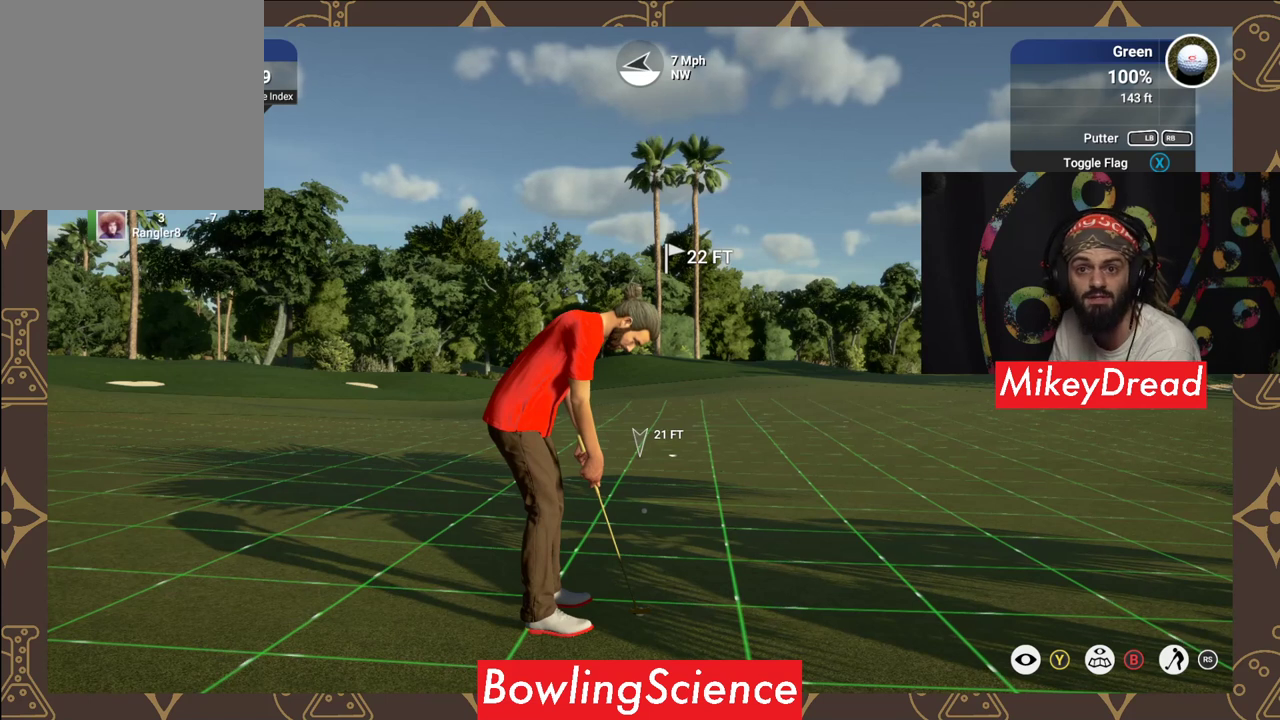
{"buttons": [], "left_stick": "center", "right_stick": "center", "events": []}
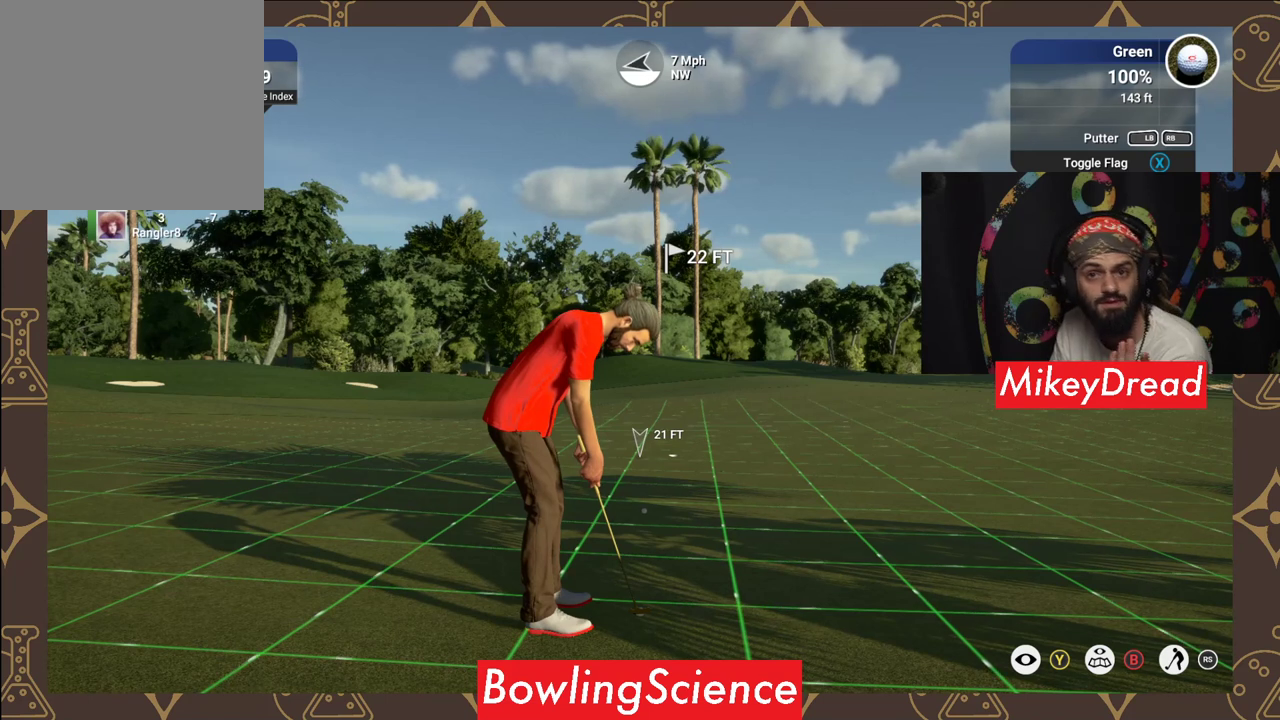
{"buttons": [], "left_stick": "center", "right_stick": "center", "events": []}
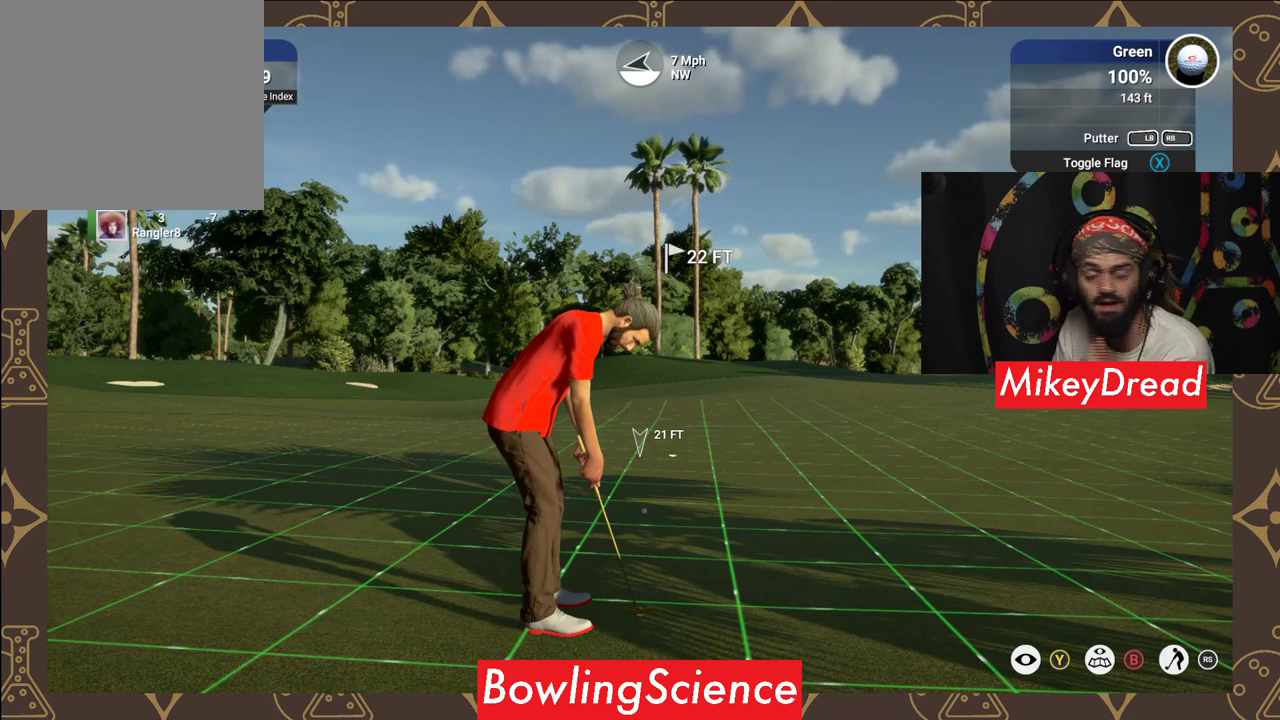
{"buttons": [], "left_stick": "center", "right_stick": "center", "events": []}
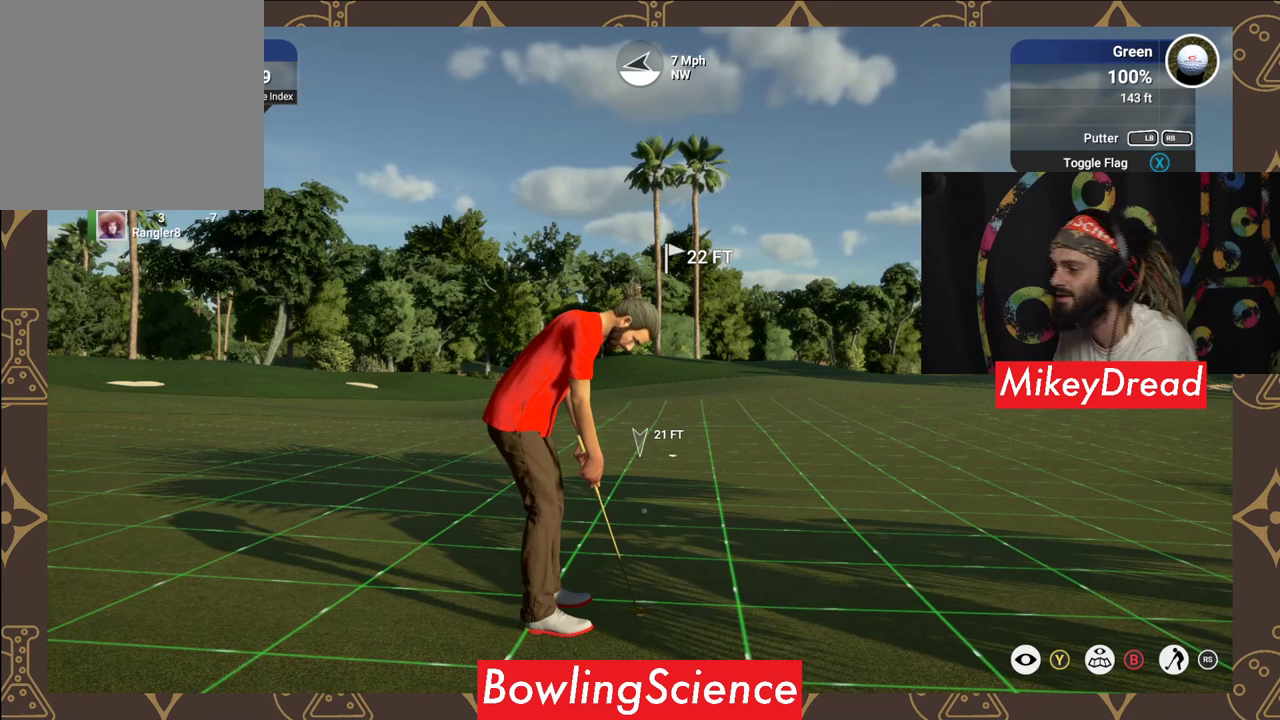
{"buttons": [], "left_stick": "left", "right_stick": "center", "events": [[500, "left_stick", "left"]]}
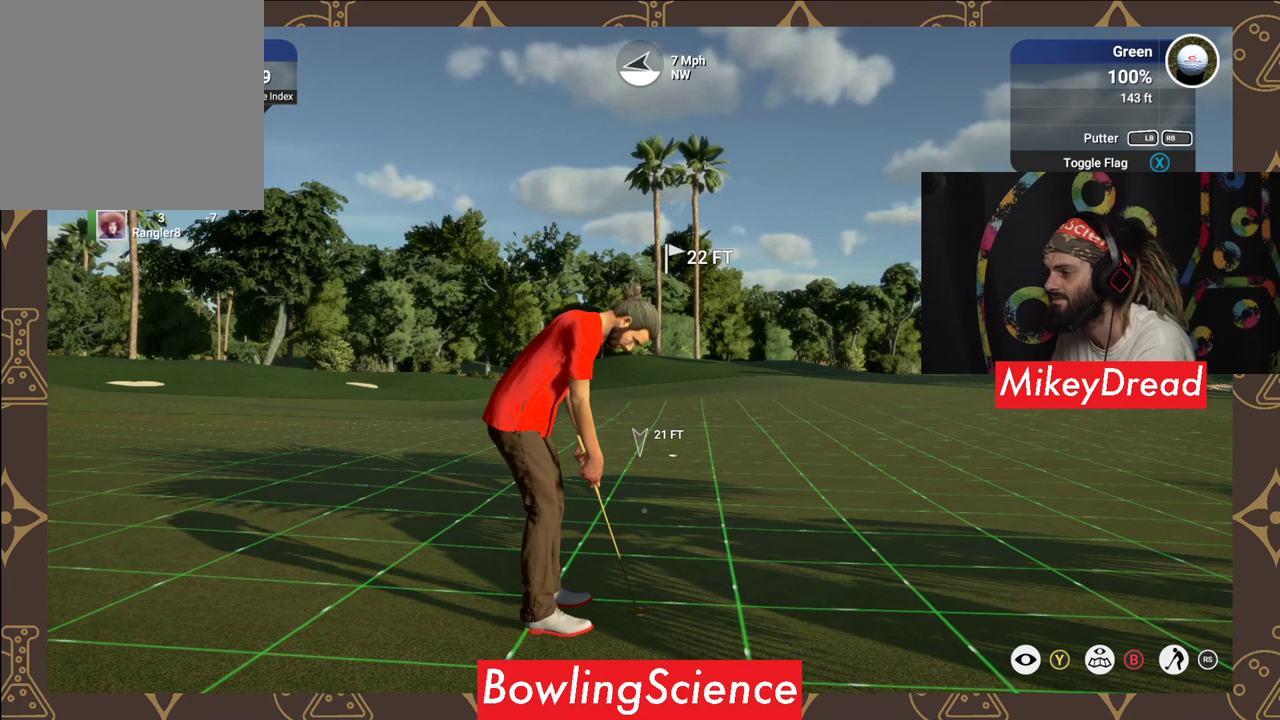
{"buttons": [], "left_stick": "left", "right_stick": "center", "events": []}
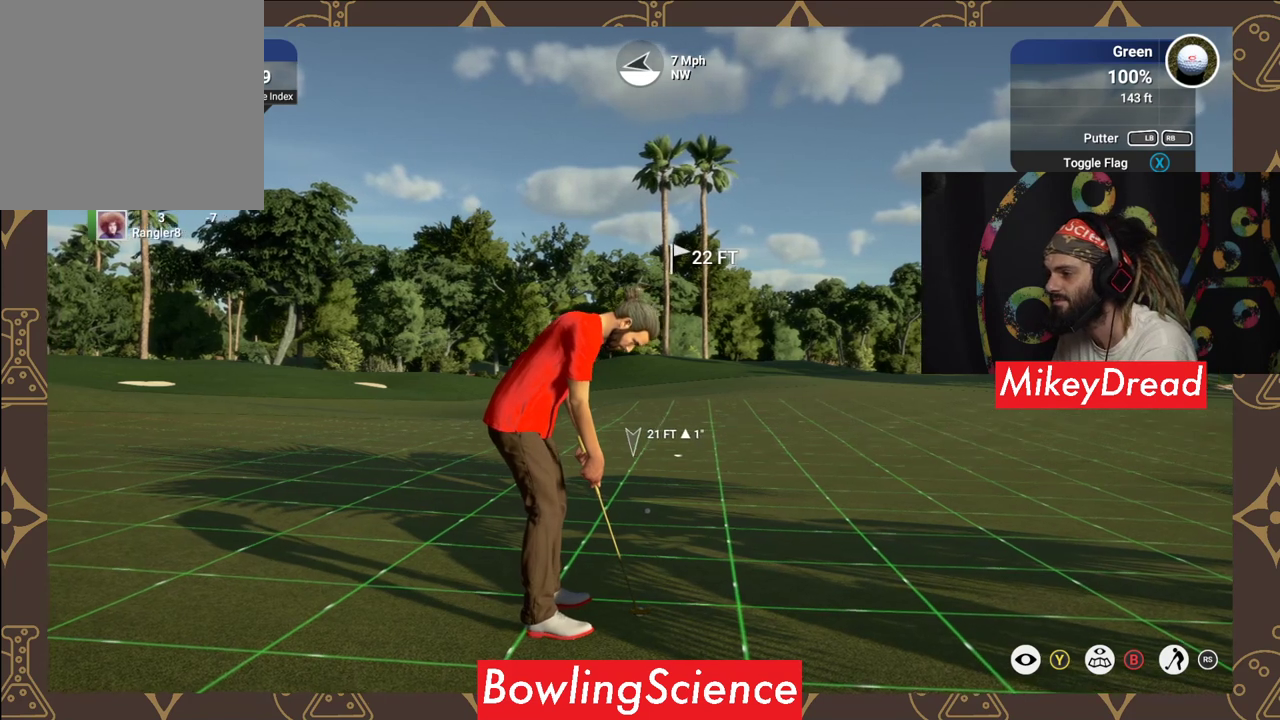
{"buttons": [], "left_stick": "center", "right_stick": "center", "events": [[100, "left_stick", "center"]]}
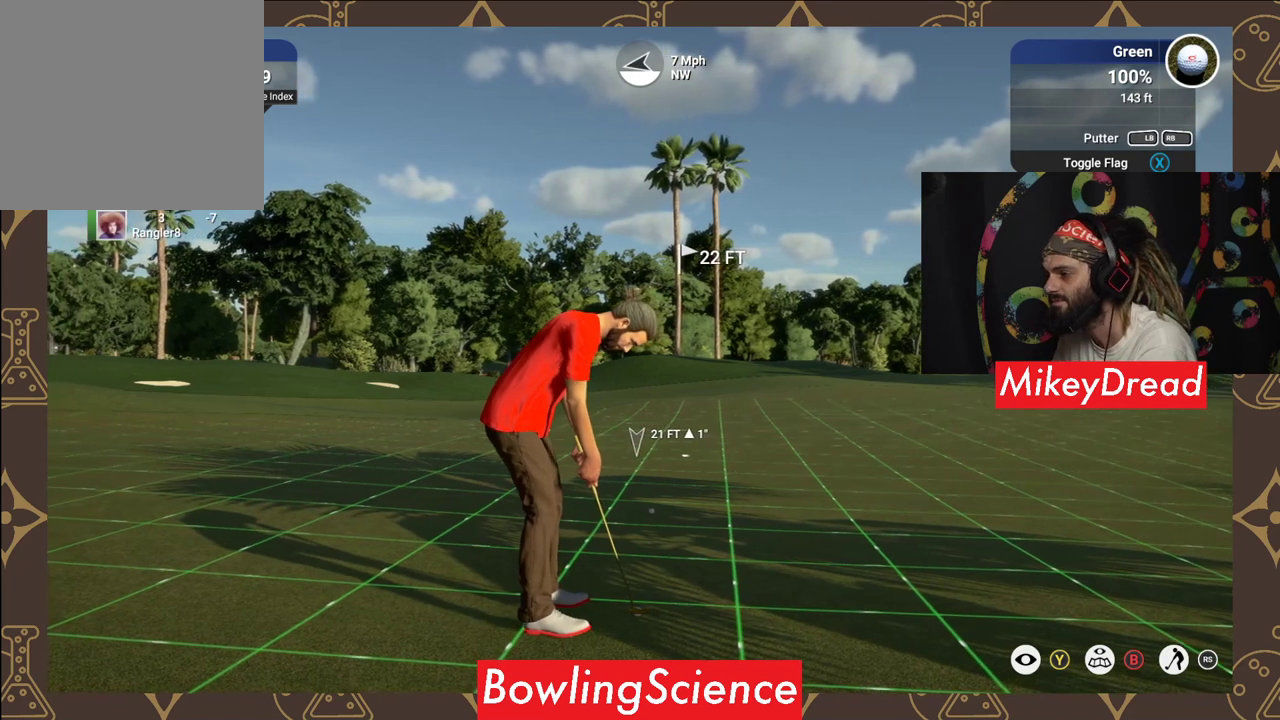
{"buttons": [], "left_stick": "left", "right_stick": "center", "events": [[150, "left_stick", "left"]]}
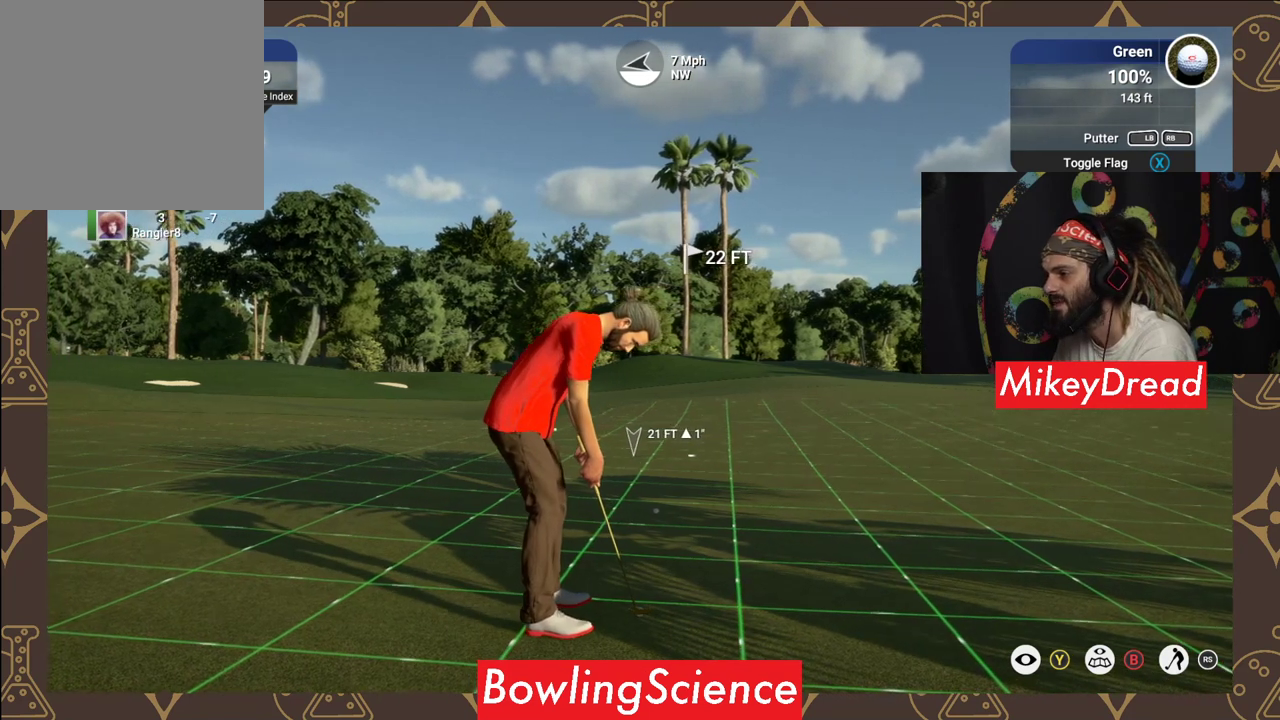
{"buttons": [], "left_stick": "center", "right_stick": "center", "events": [[50, "left_stick", "center"]]}
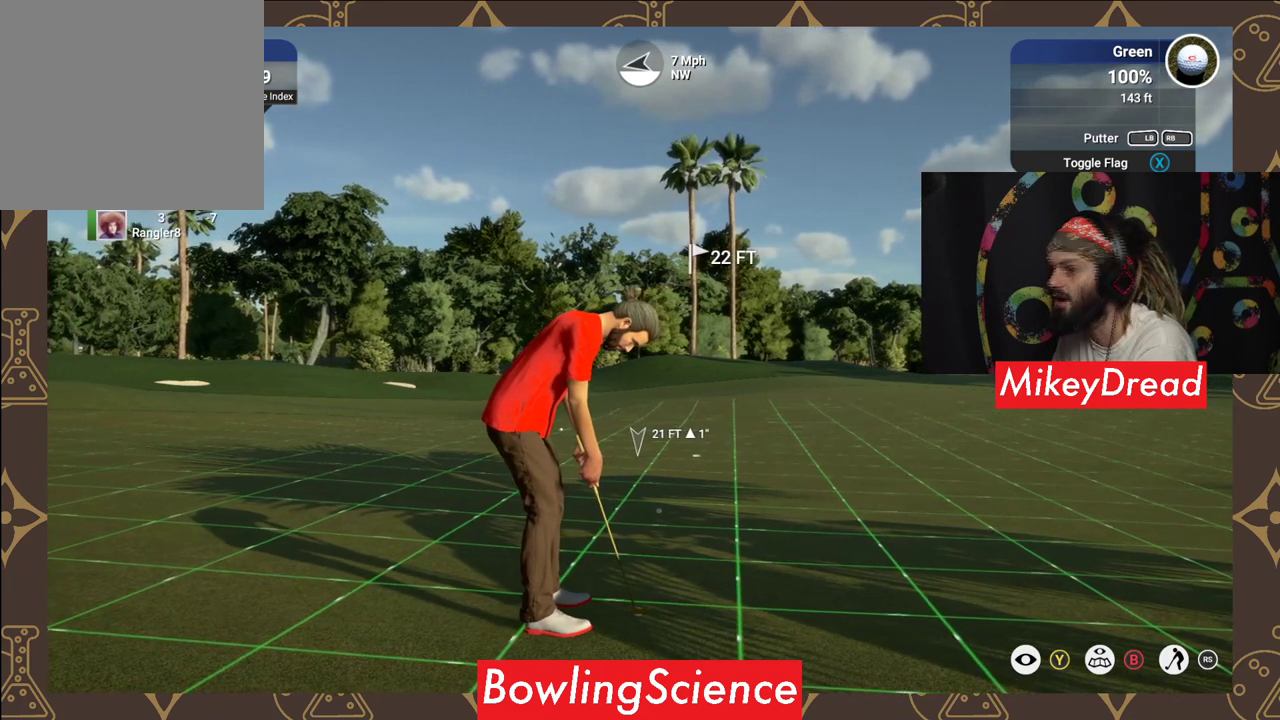
{"buttons": [], "left_stick": "center", "right_stick": "center", "events": []}
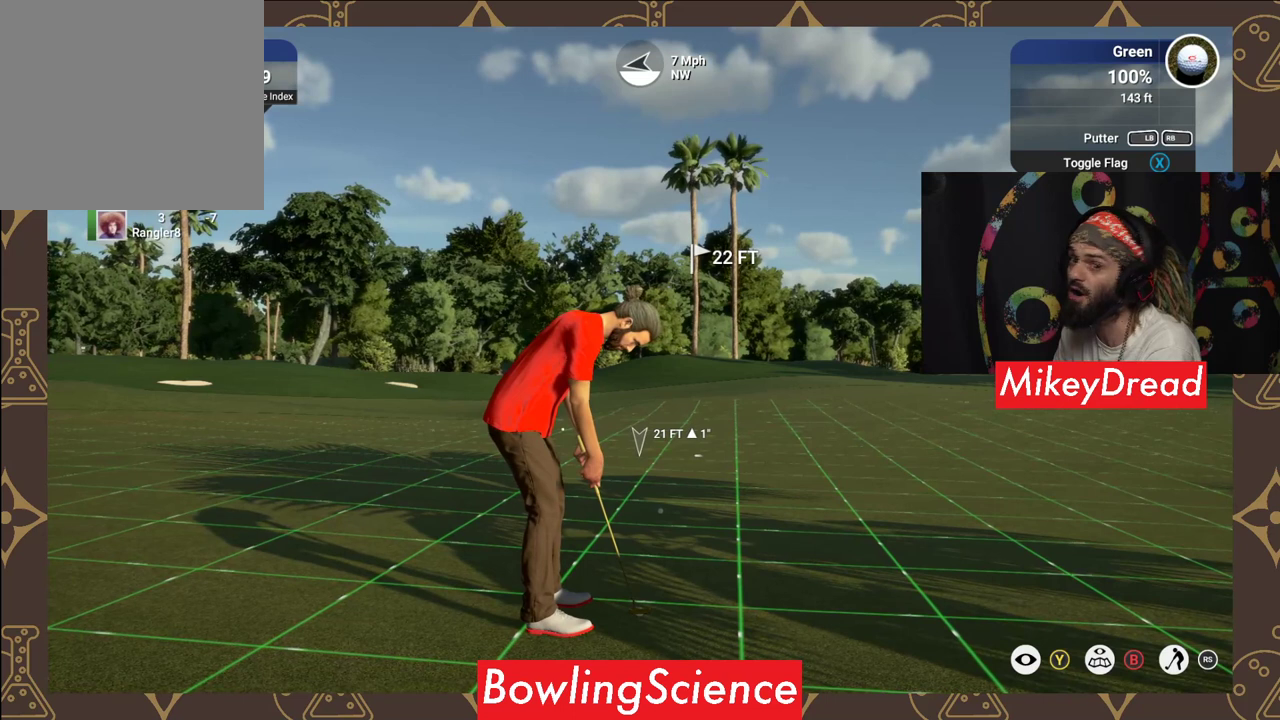
{"buttons": [], "left_stick": "center", "right_stick": "center", "events": []}
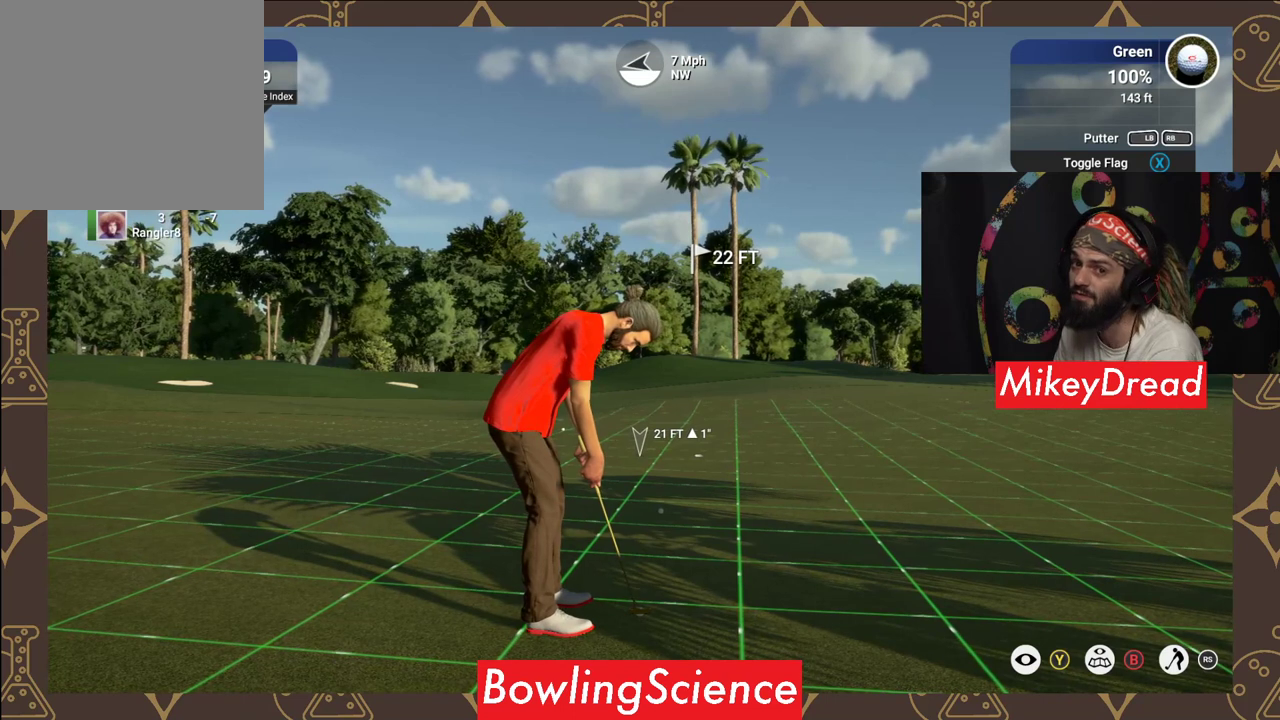
{"buttons": [], "left_stick": "center", "right_stick": "center", "events": []}
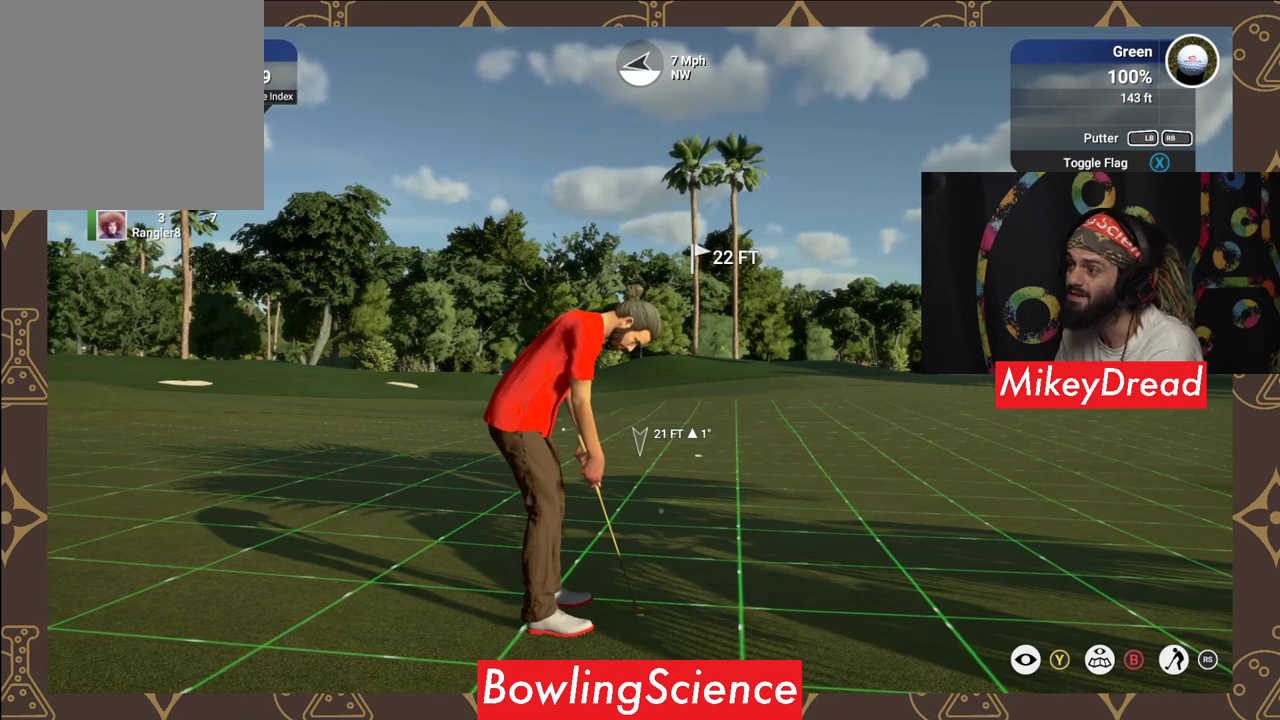
{"buttons": [], "left_stick": "center", "right_stick": "center", "events": []}
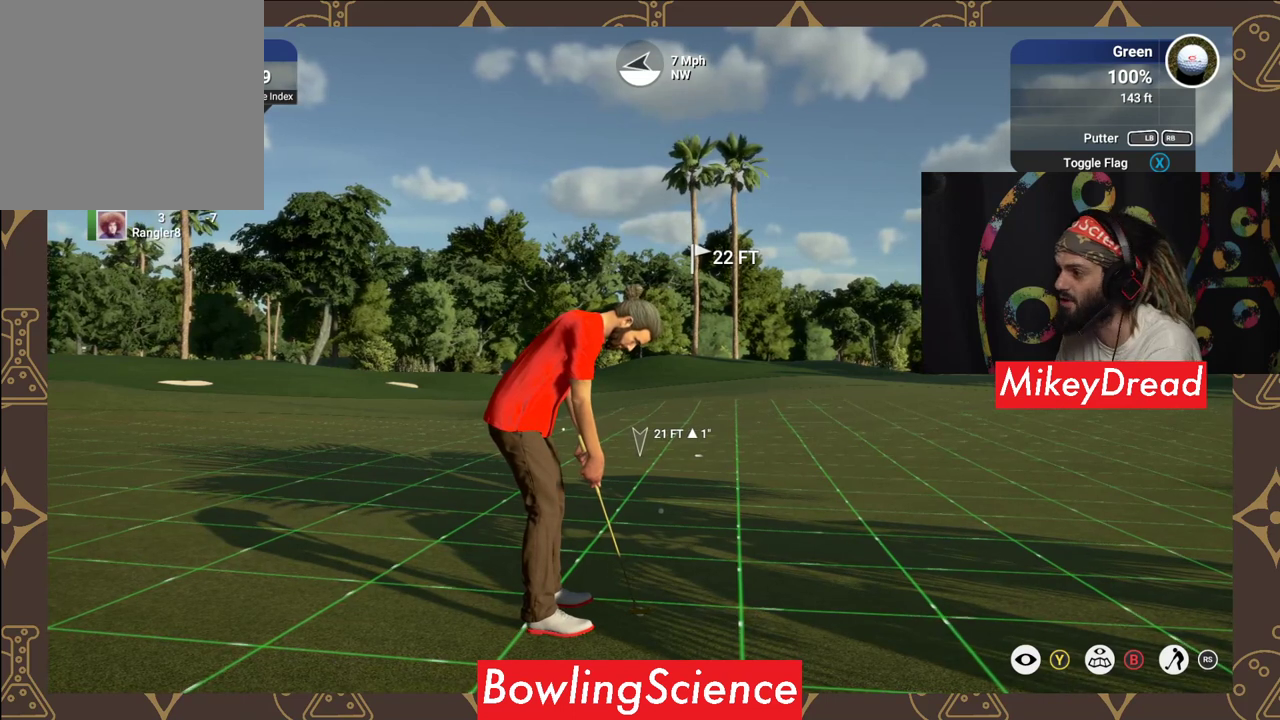
{"buttons": [], "left_stick": "center", "right_stick": "center", "events": []}
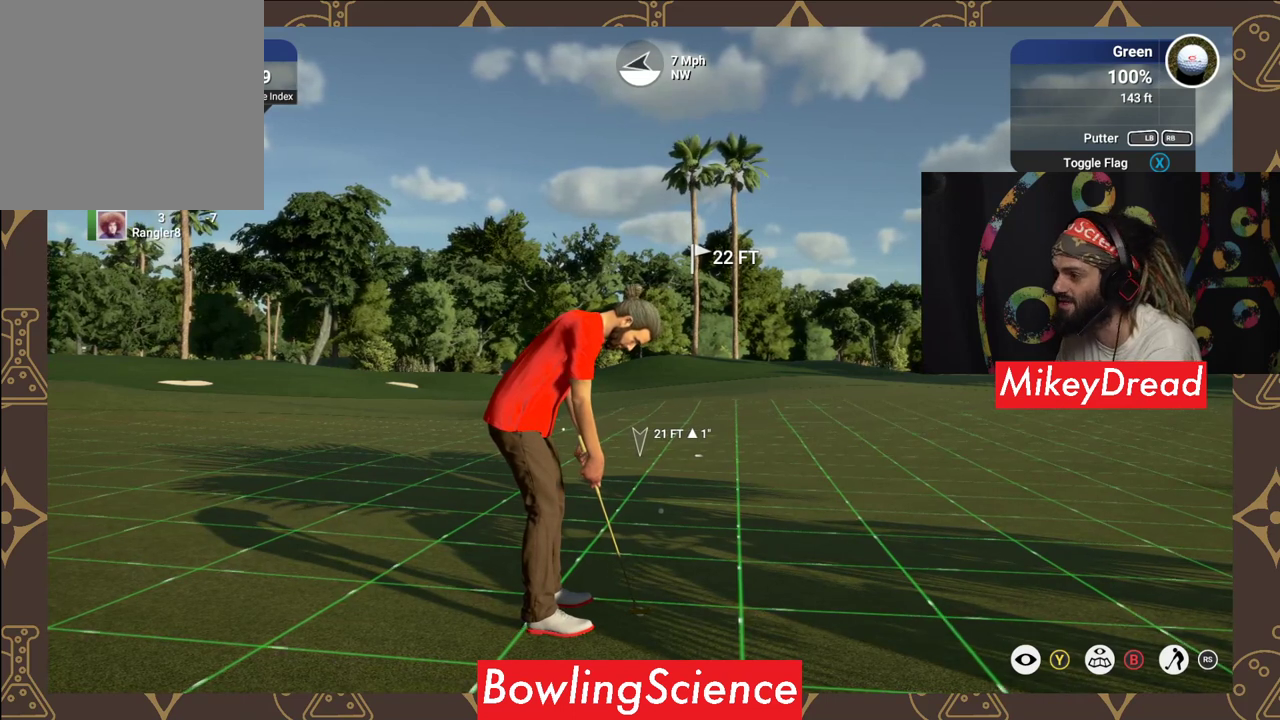
{"buttons": [], "left_stick": "center", "right_stick": "center", "events": []}